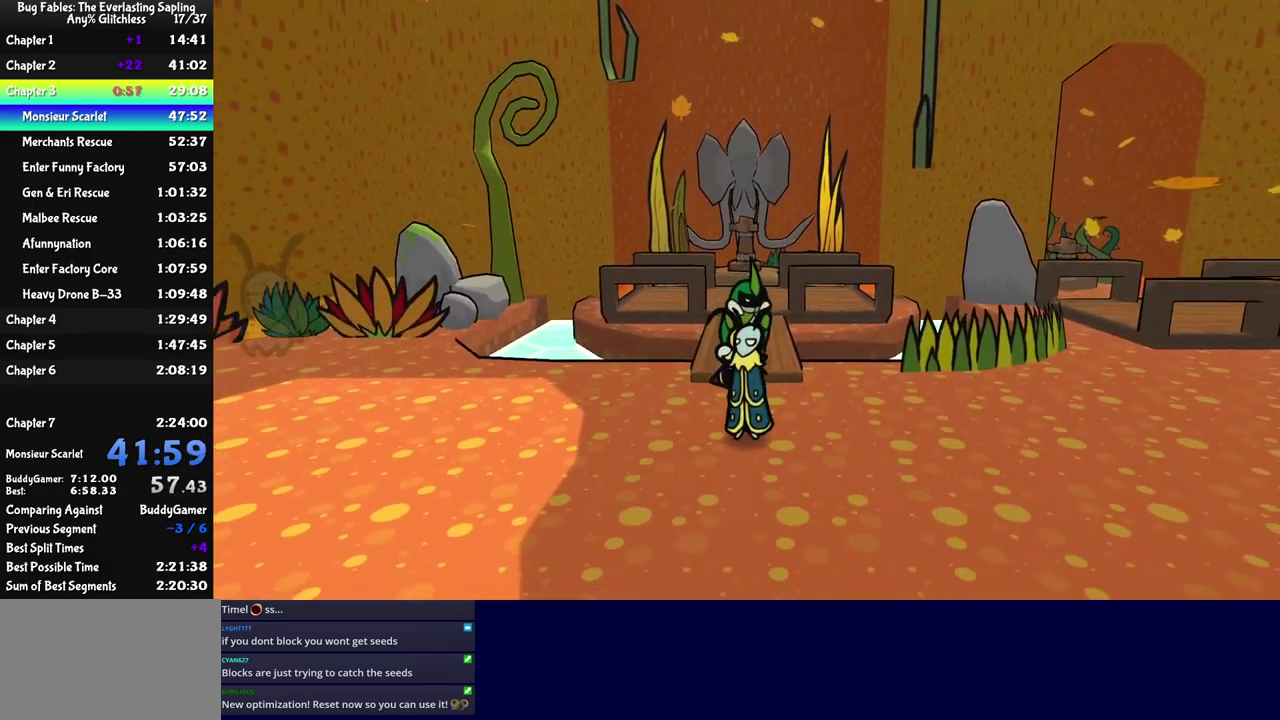
Gameplay with a controller (Nintendo layout); each line is a JSON object with the inputs held at the frame after it. "events" lists button and stick changes between this image and that frame as [ms after this image, input, new state], when the widget could be followed in between. Not read: A B L1 L3 R1 R3.
{"buttons": ["DPAD_DOWN"], "left_stick": "center", "events": []}
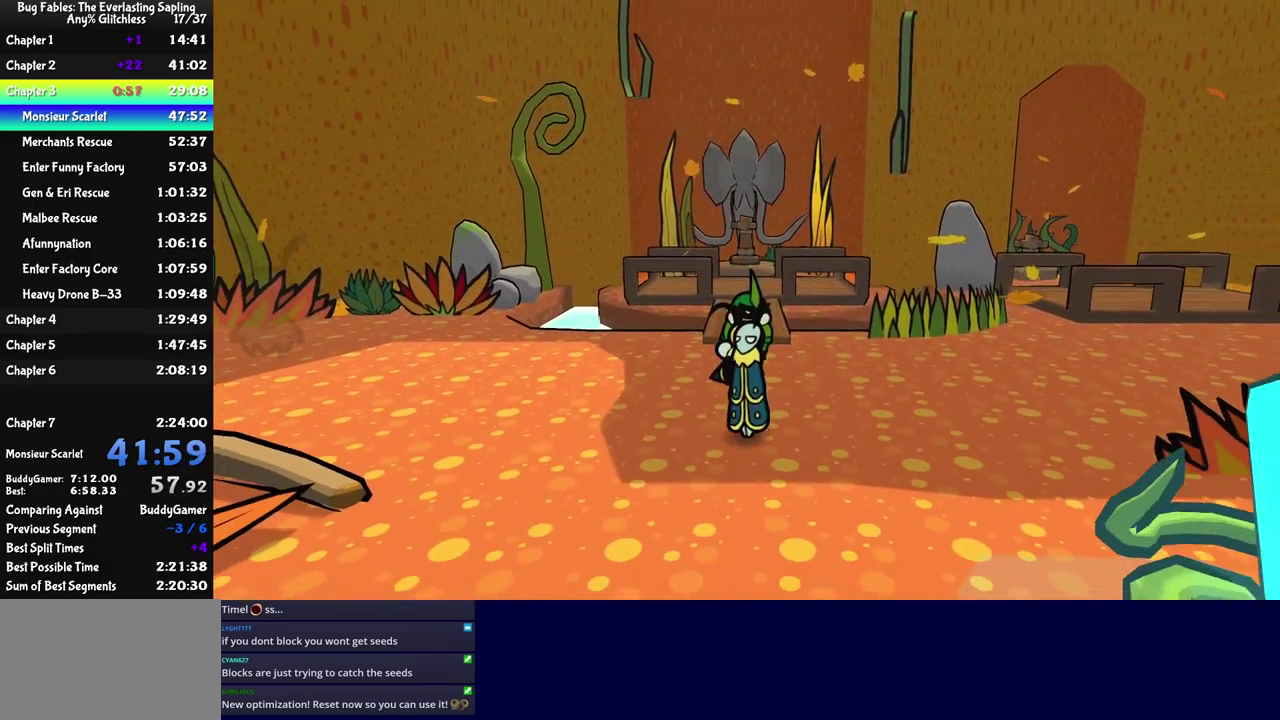
{"buttons": ["DPAD_DOWN"], "left_stick": "center", "events": []}
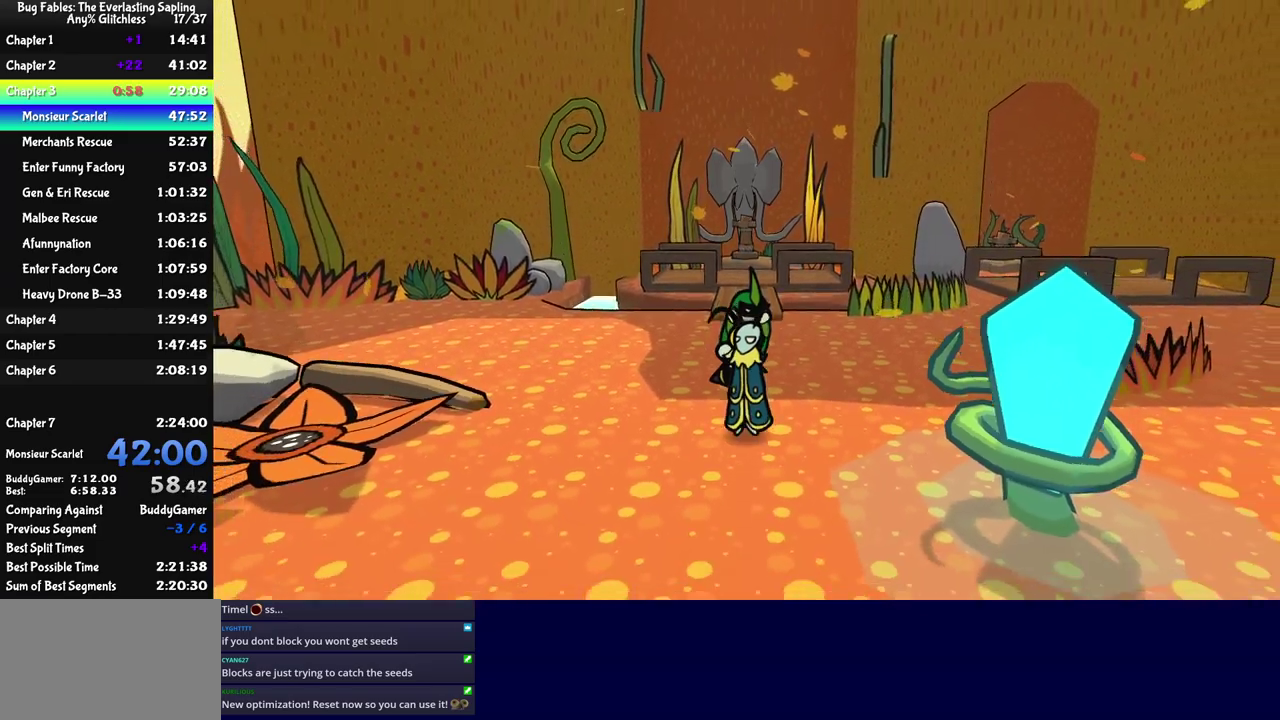
{"buttons": ["DPAD_DOWN"], "left_stick": "center", "events": []}
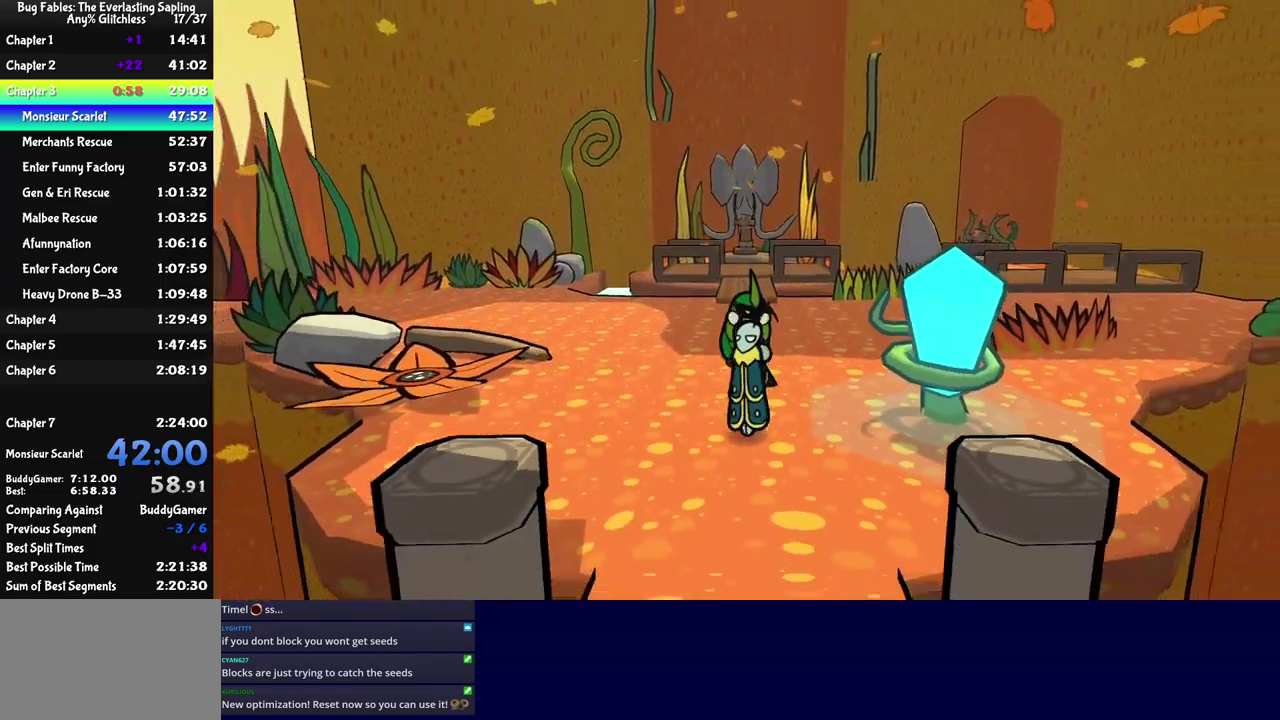
{"buttons": ["DPAD_DOWN"], "left_stick": "center", "events": []}
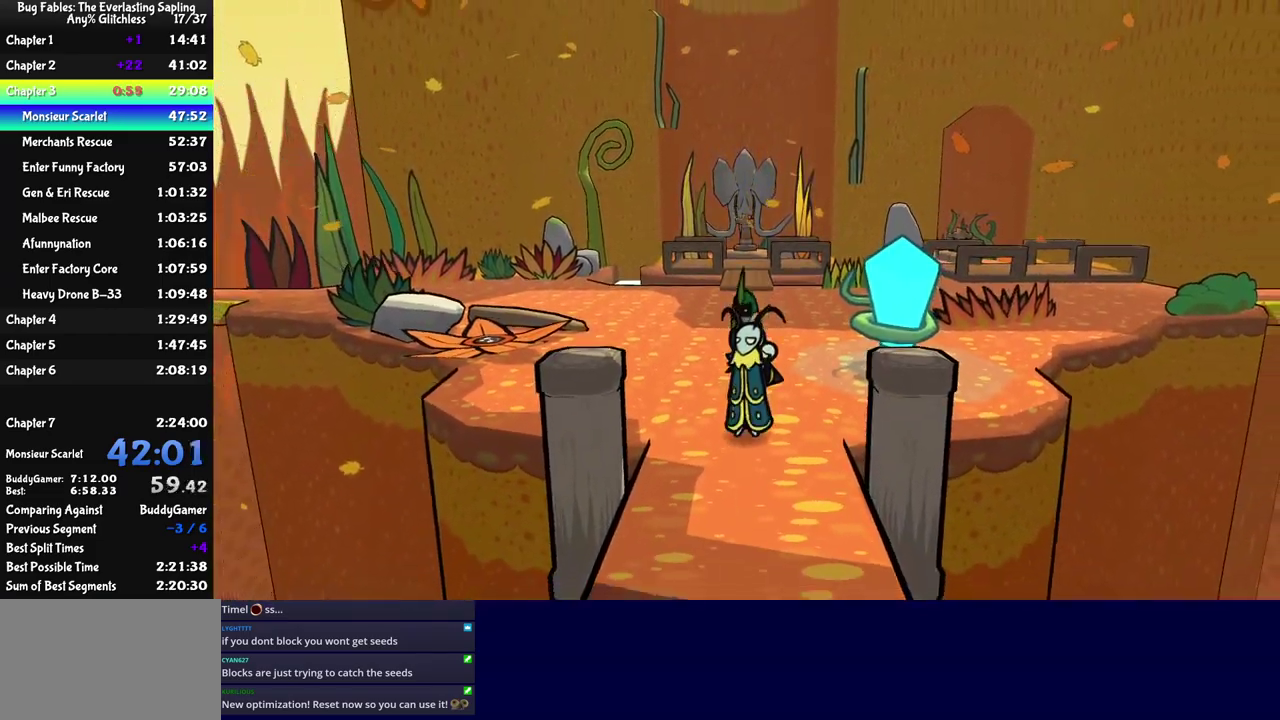
{"buttons": [], "left_stick": "center", "events": [[367, "DPAD_DOWN", "up"]]}
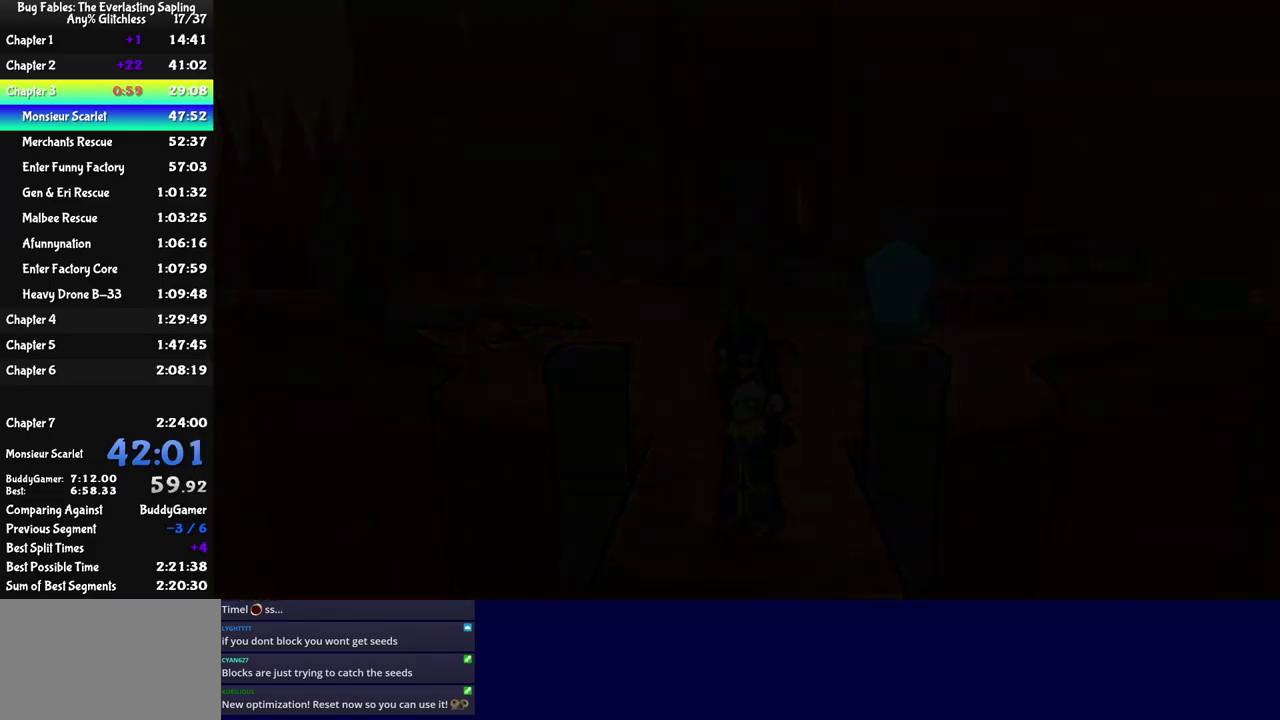
{"buttons": [], "left_stick": "down", "events": [[117, "left_stick", "down"]]}
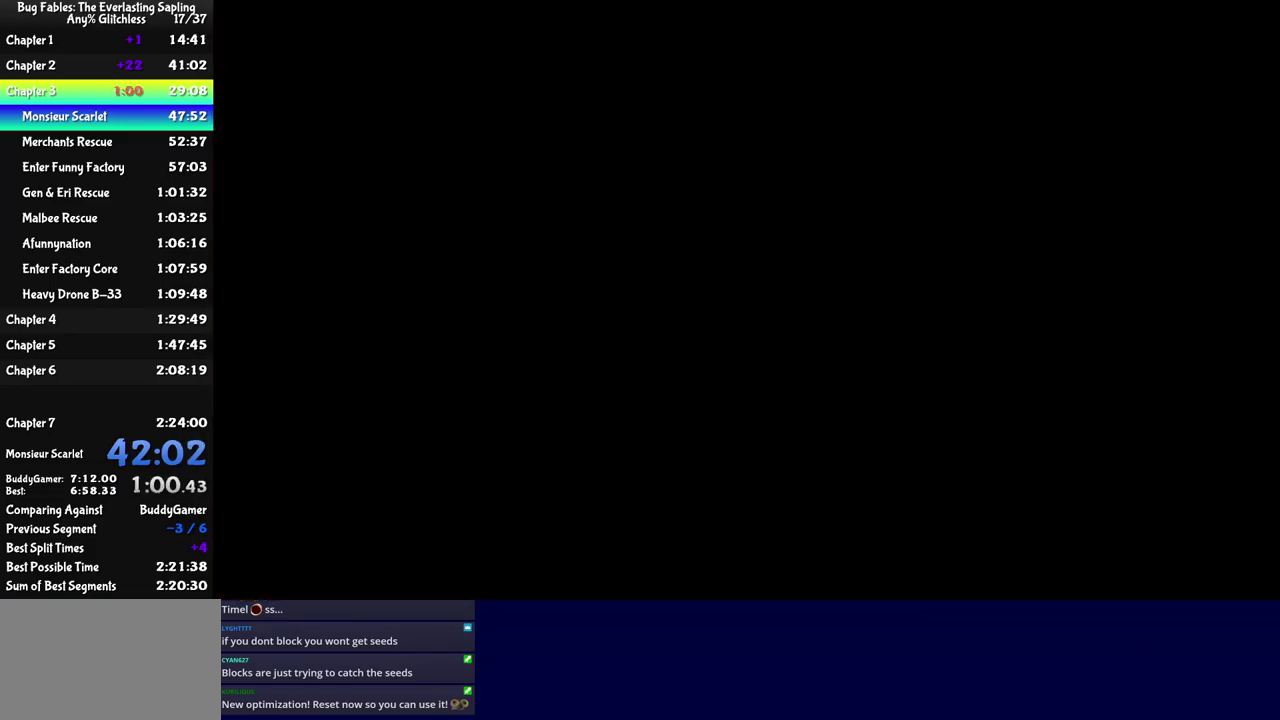
{"buttons": [], "left_stick": "down", "events": []}
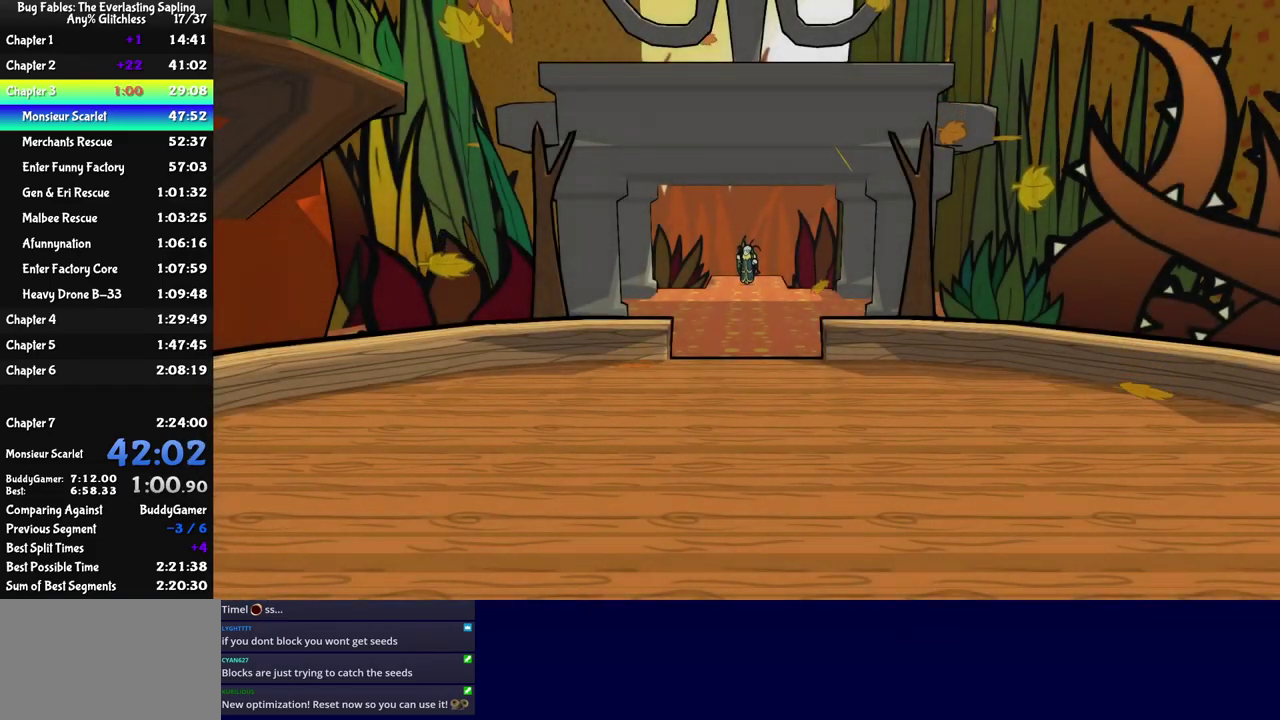
{"buttons": [], "left_stick": "down", "events": []}
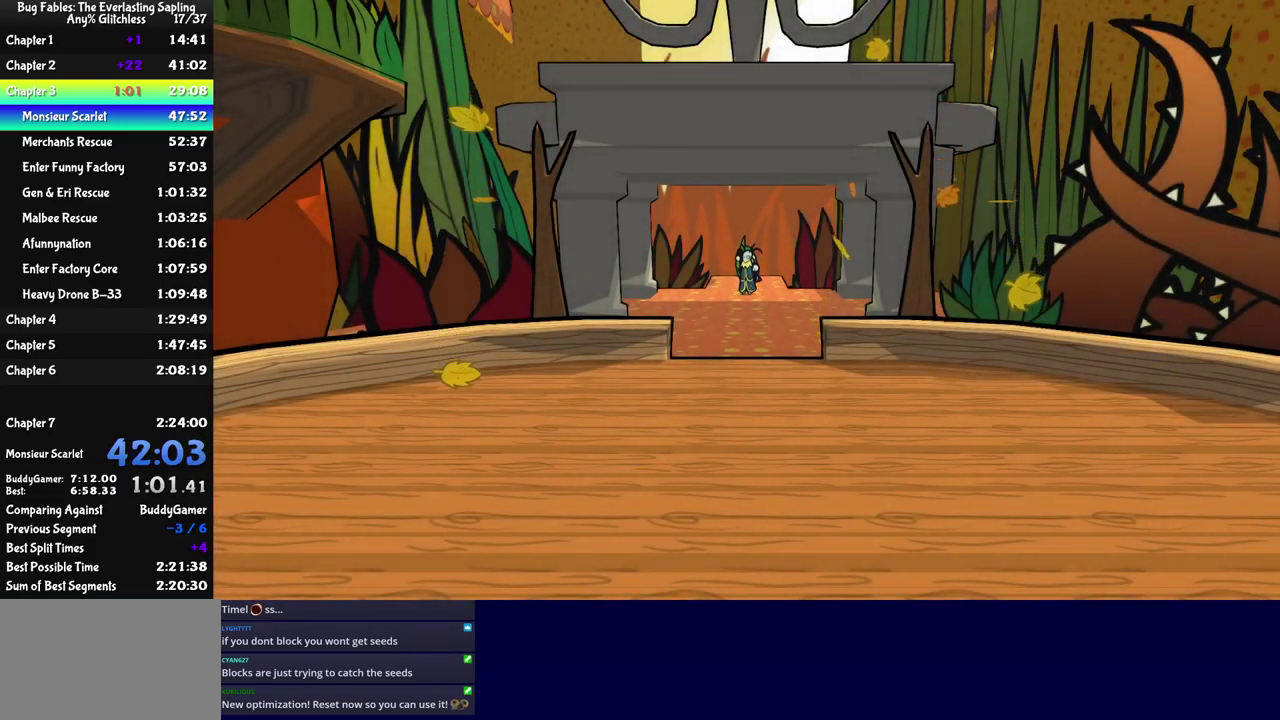
{"buttons": [], "left_stick": "down", "events": []}
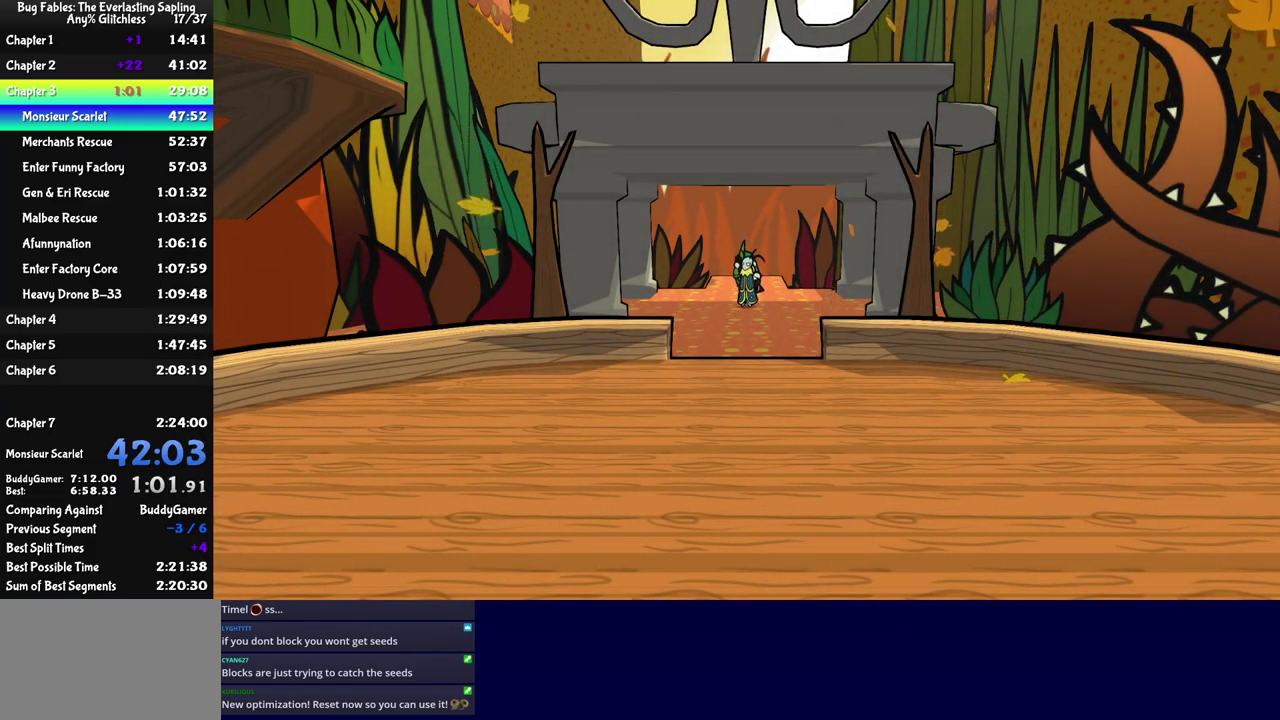
{"buttons": [], "left_stick": "down", "events": []}
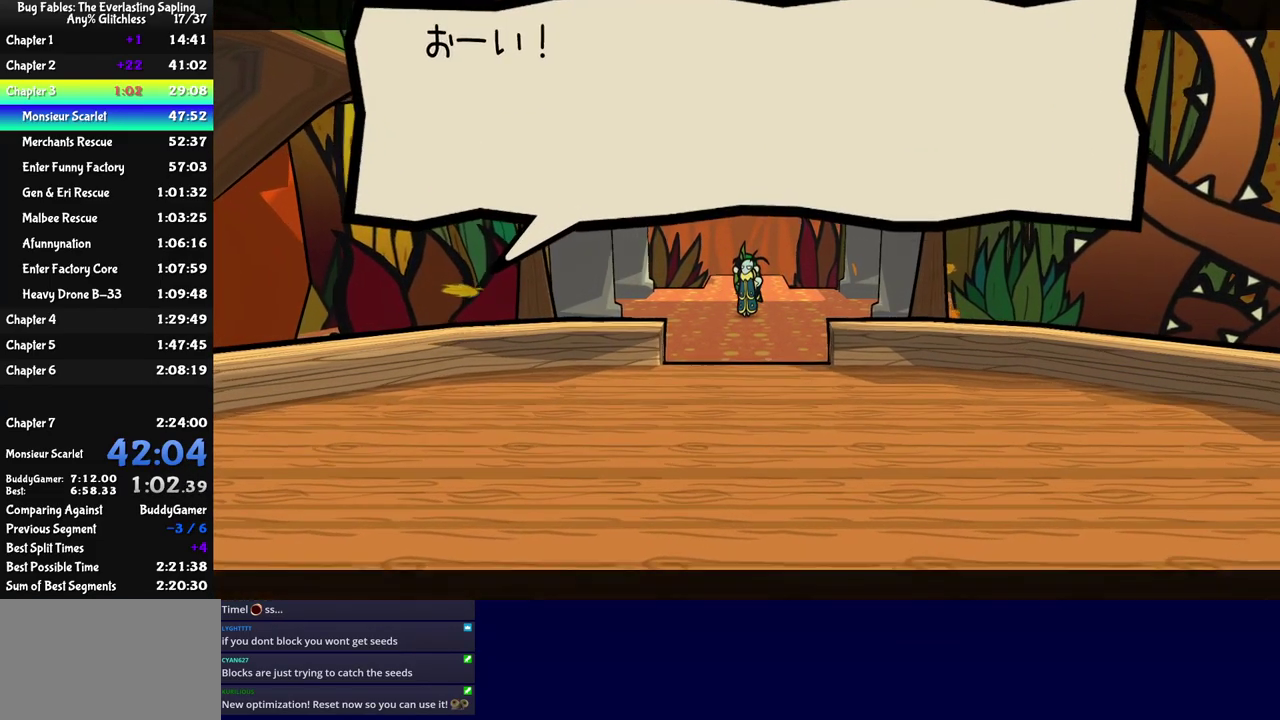
{"buttons": ["C_RIGHT"], "left_stick": "center", "events": [[67, "C_RIGHT", "down"], [250, "left_stick", "down-right"], [333, "left_stick", "center"]]}
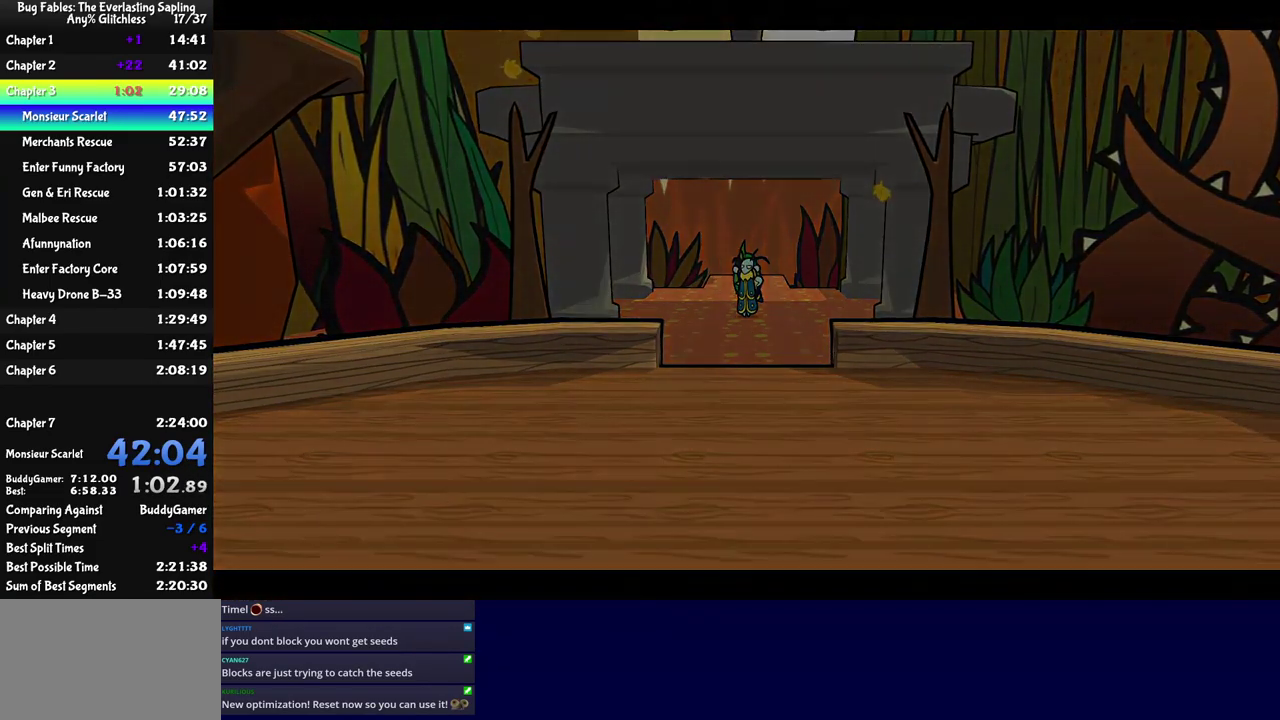
{"buttons": ["C_RIGHT"], "left_stick": "center", "events": []}
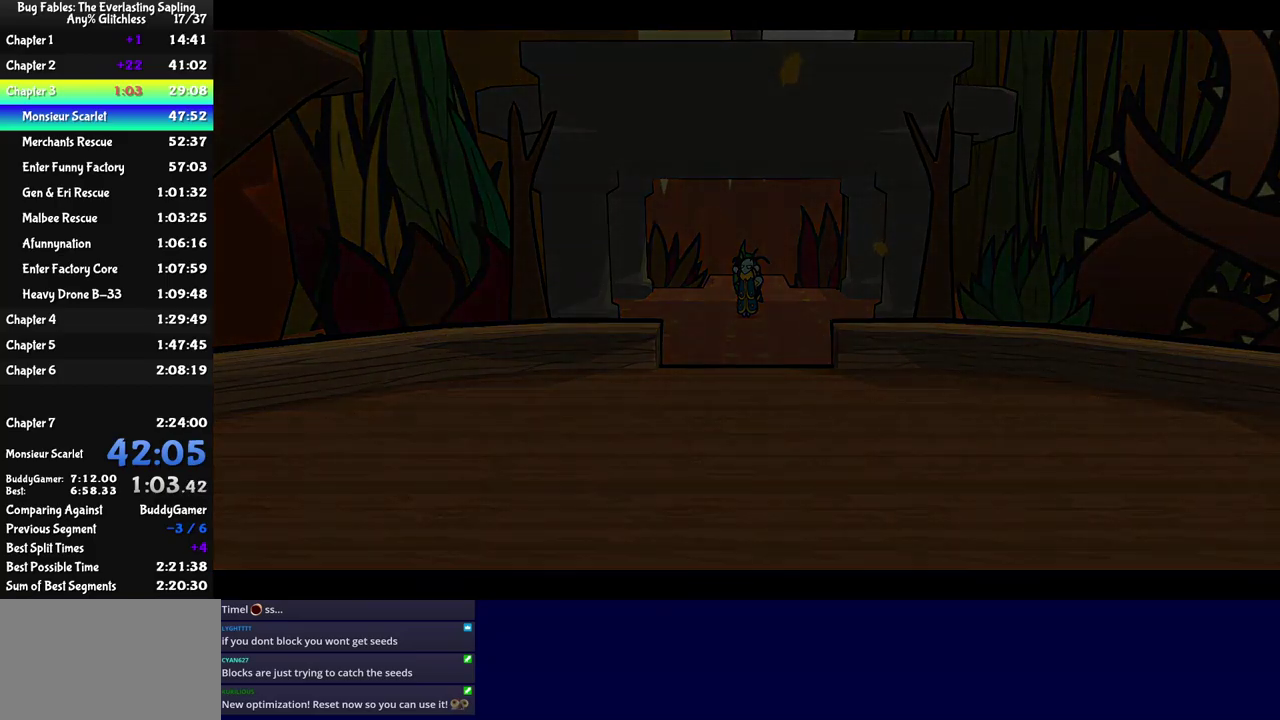
{"buttons": ["C_RIGHT"], "left_stick": "center", "events": []}
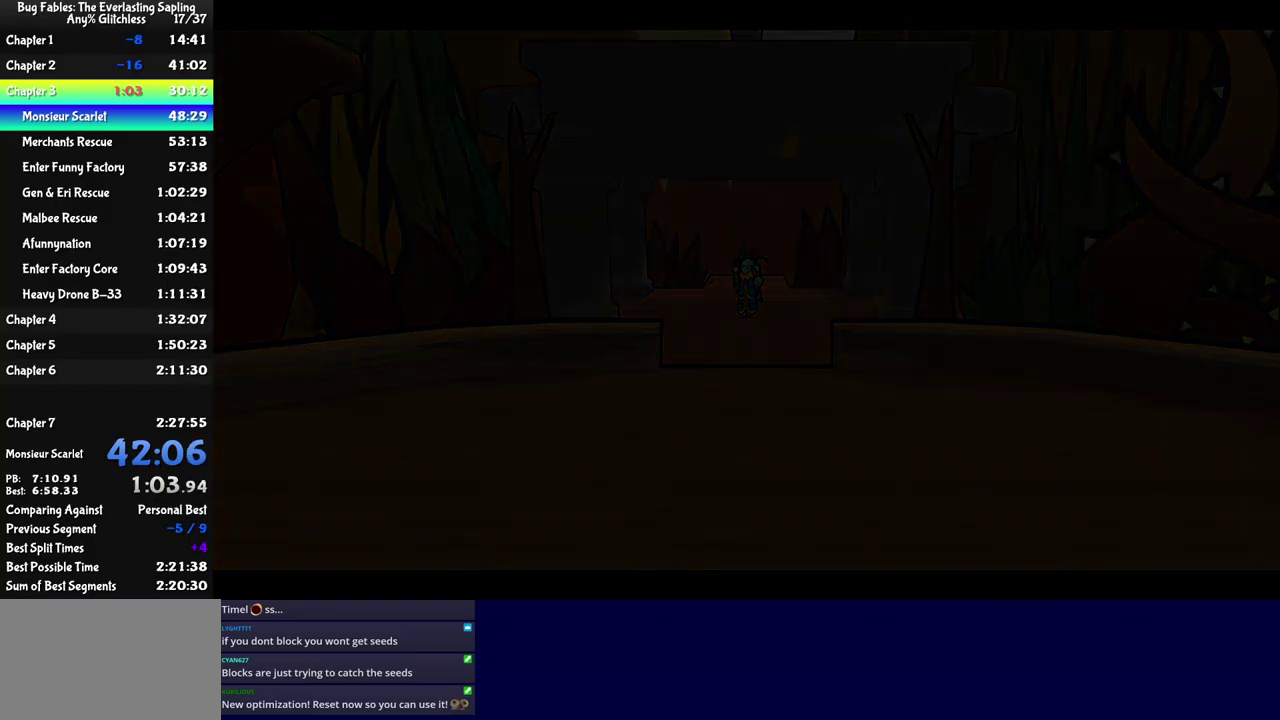
{"buttons": ["C_RIGHT"], "left_stick": "center", "events": []}
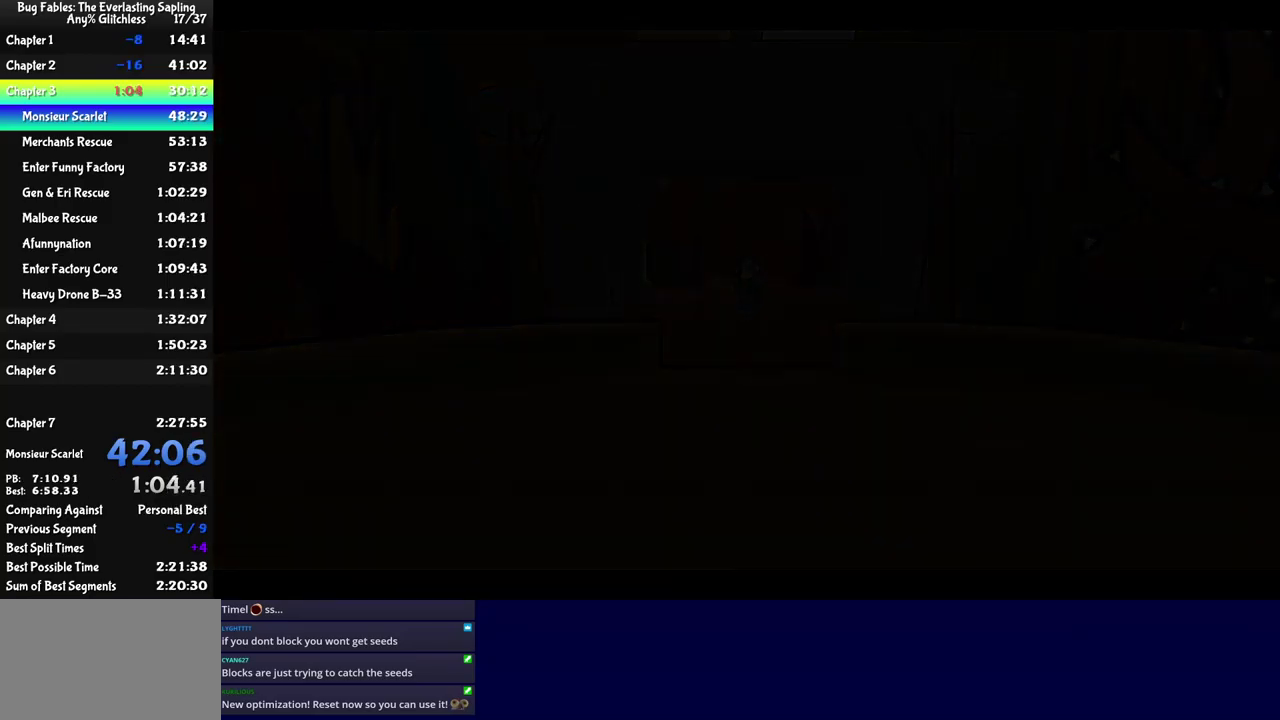
{"buttons": ["C_RIGHT"], "left_stick": "center", "events": []}
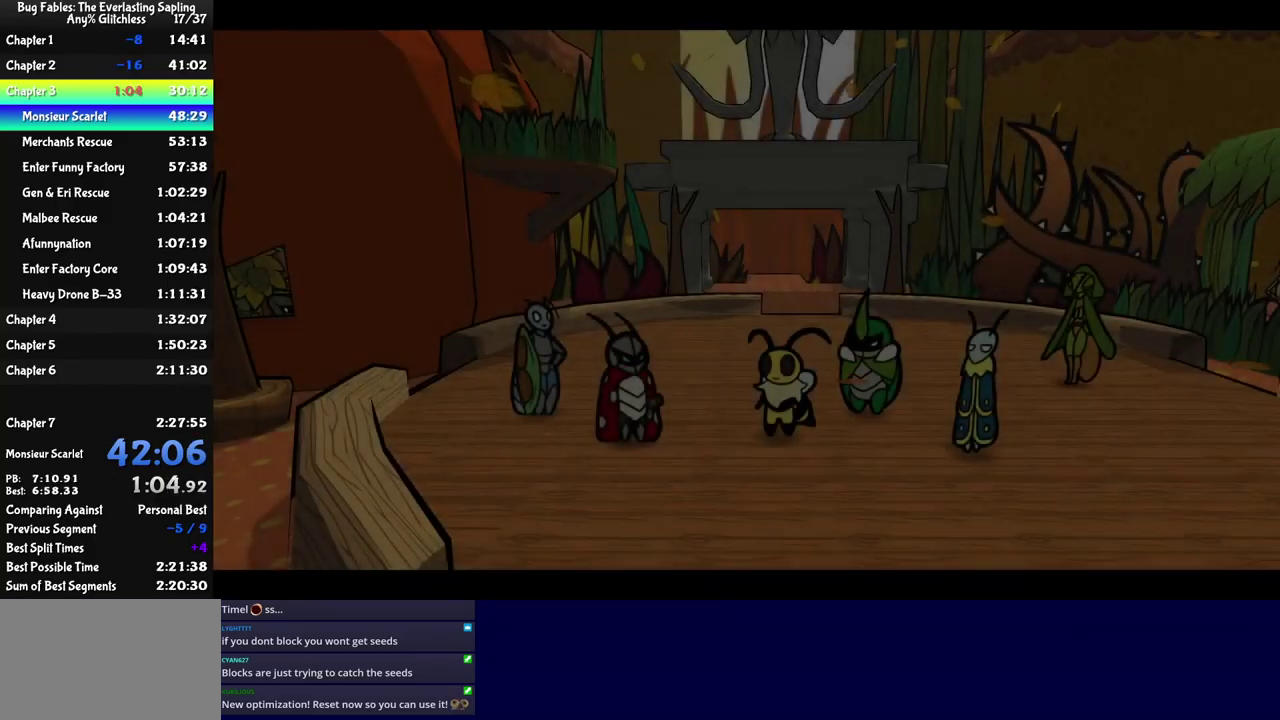
{"buttons": ["C_RIGHT"], "left_stick": "center", "events": []}
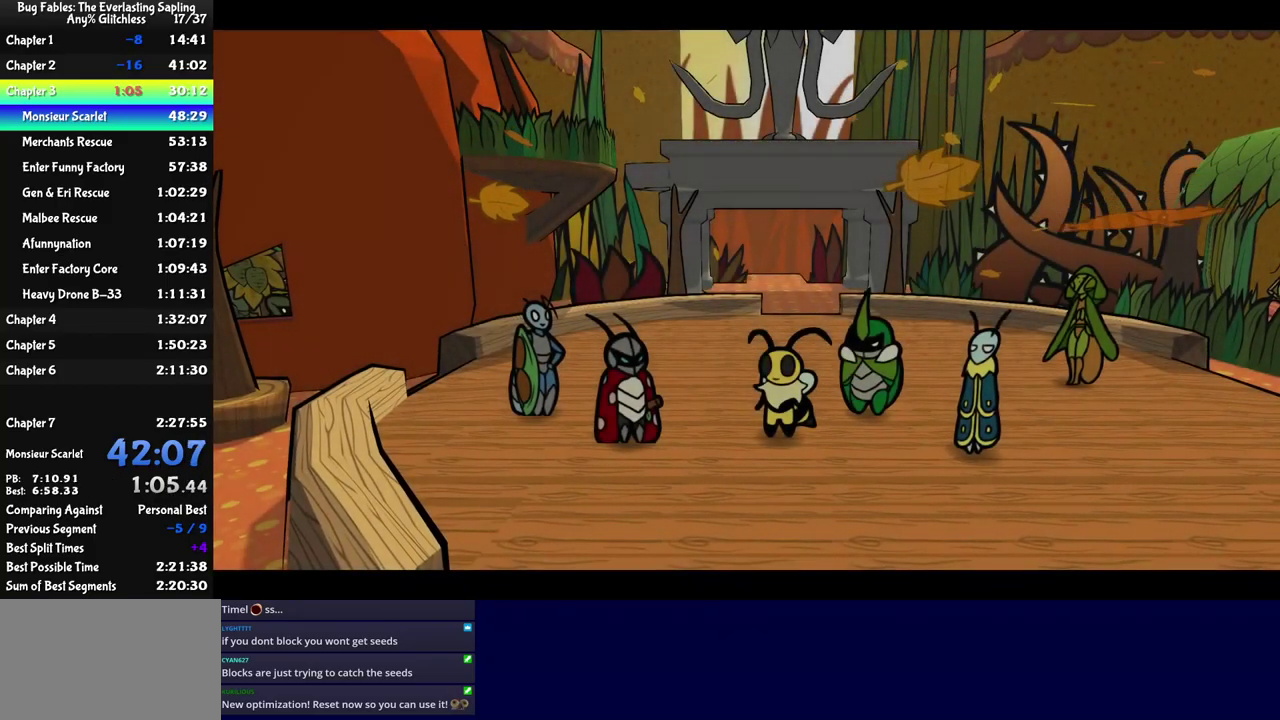
{"buttons": ["C_RIGHT"], "left_stick": "center", "events": []}
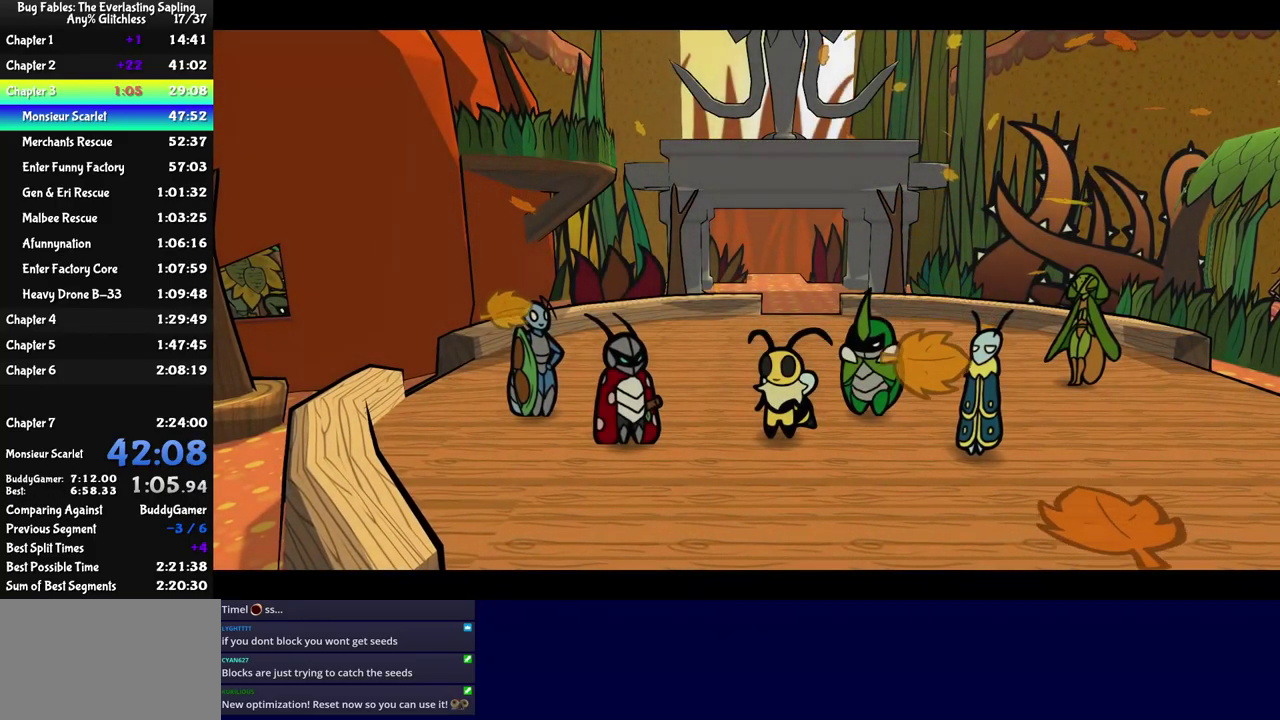
{"buttons": ["C_RIGHT"], "left_stick": "center", "events": []}
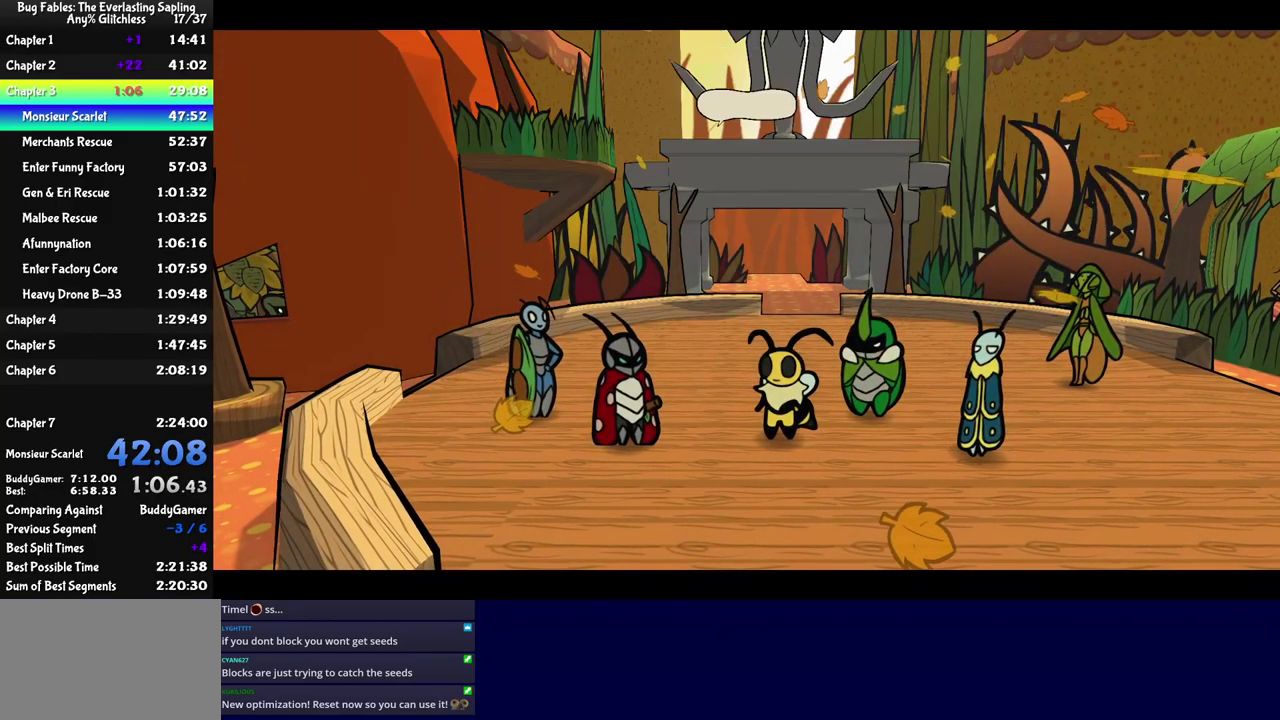
{"buttons": ["C_RIGHT"], "left_stick": "center", "events": []}
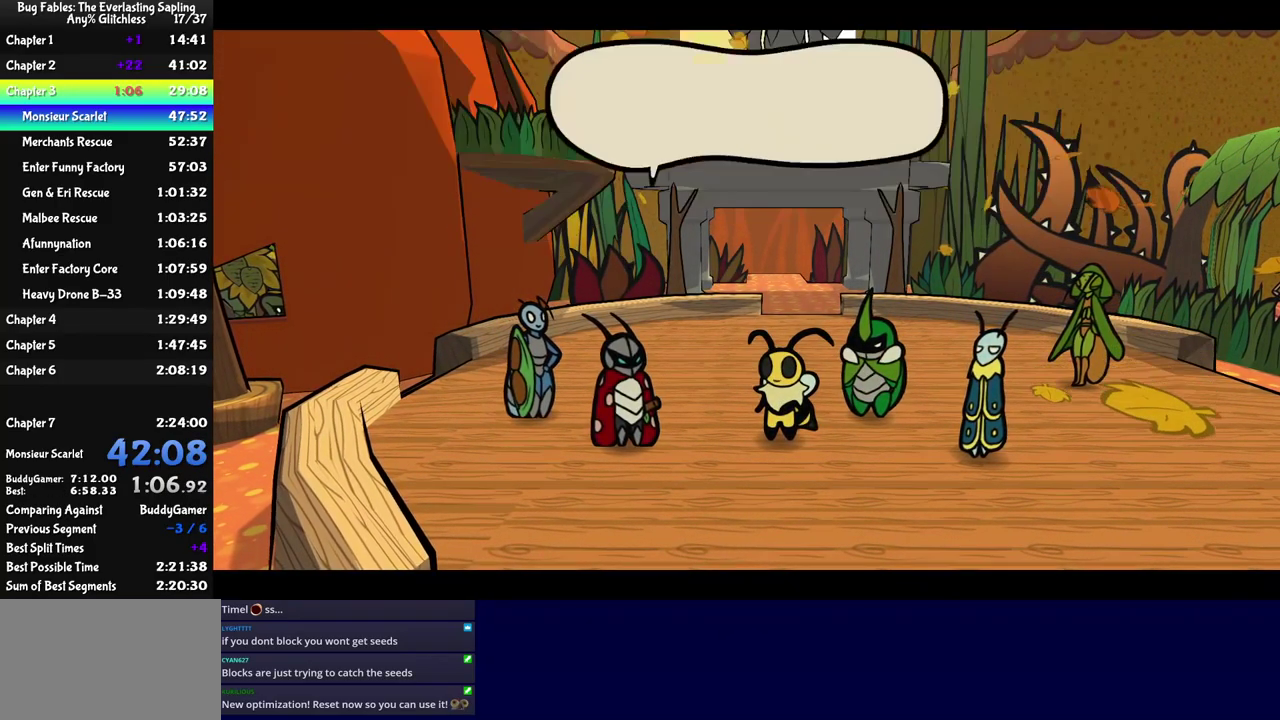
{"buttons": ["C_RIGHT"], "left_stick": "center", "events": []}
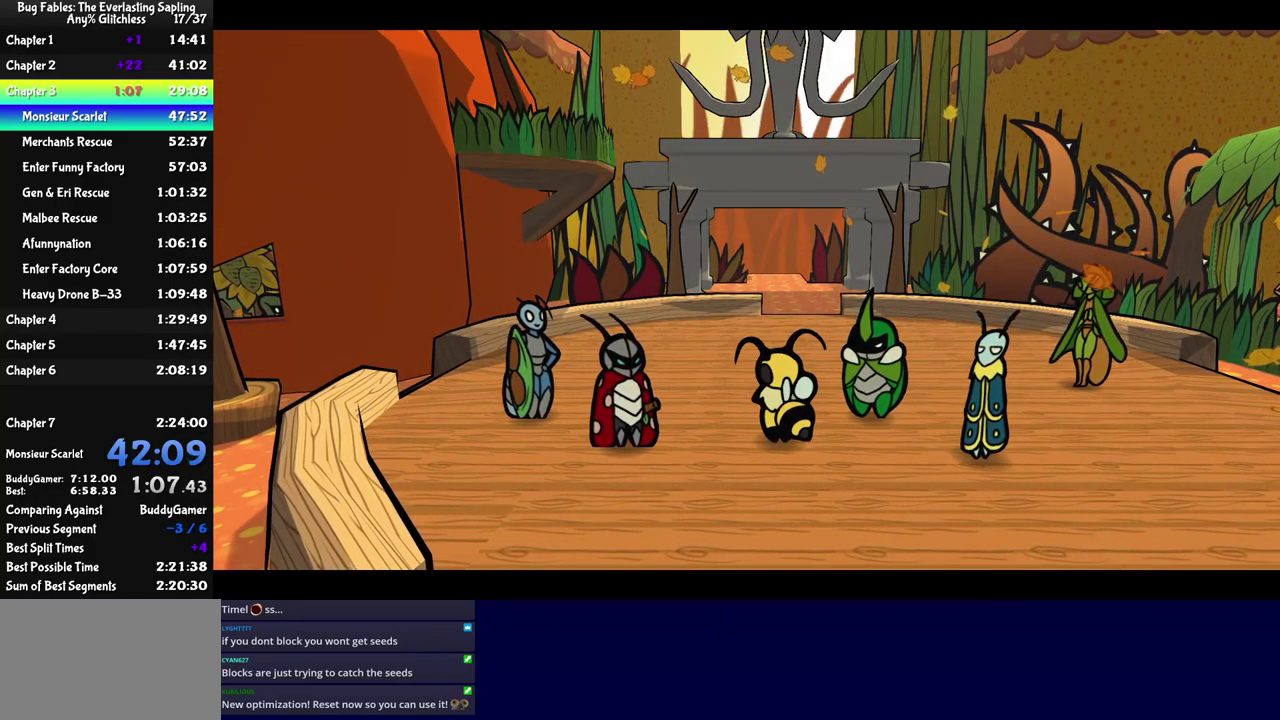
{"buttons": ["C_RIGHT"], "left_stick": "center", "events": []}
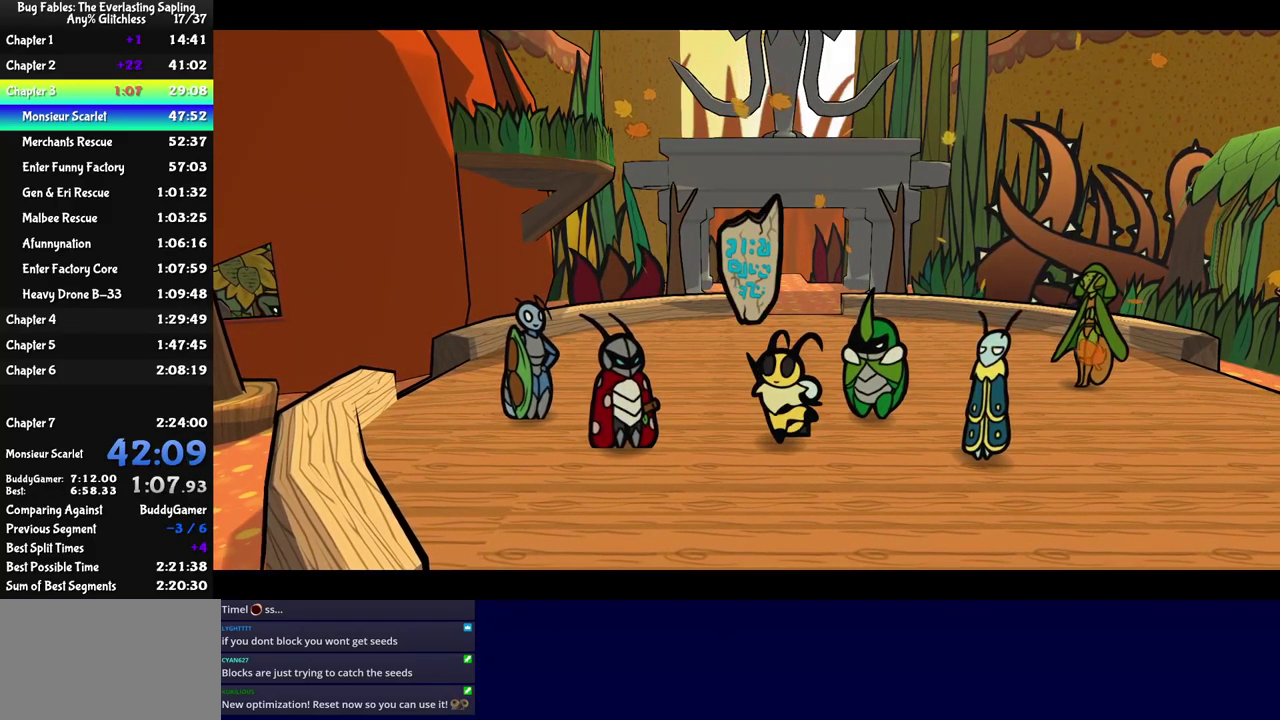
{"buttons": ["C_RIGHT"], "left_stick": "center", "events": []}
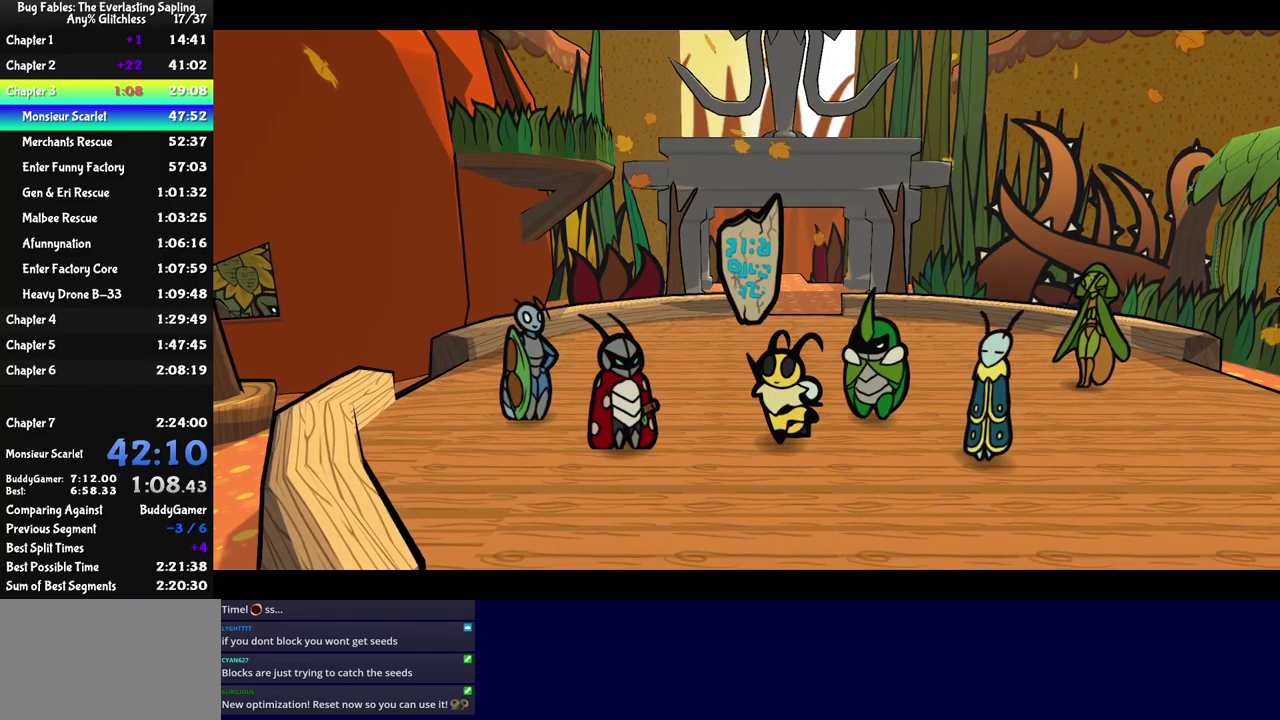
{"buttons": ["C_RIGHT"], "left_stick": "center", "events": []}
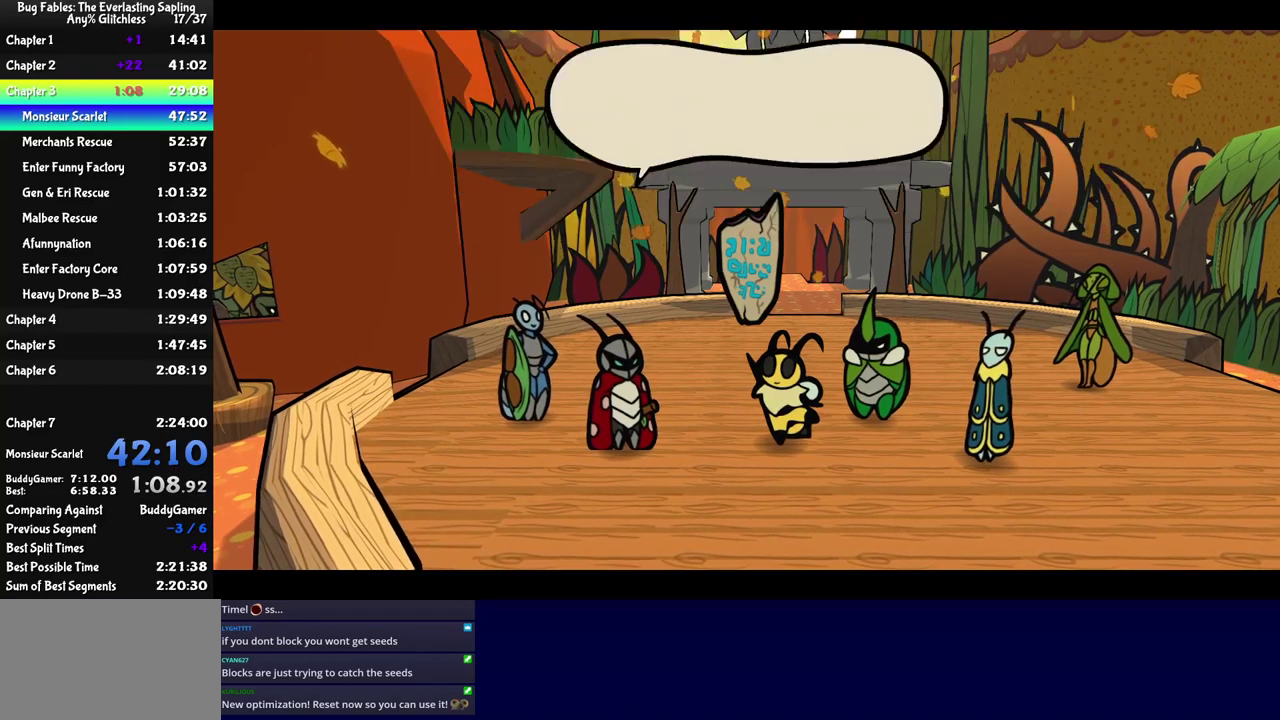
{"buttons": ["C_RIGHT"], "left_stick": "center", "events": []}
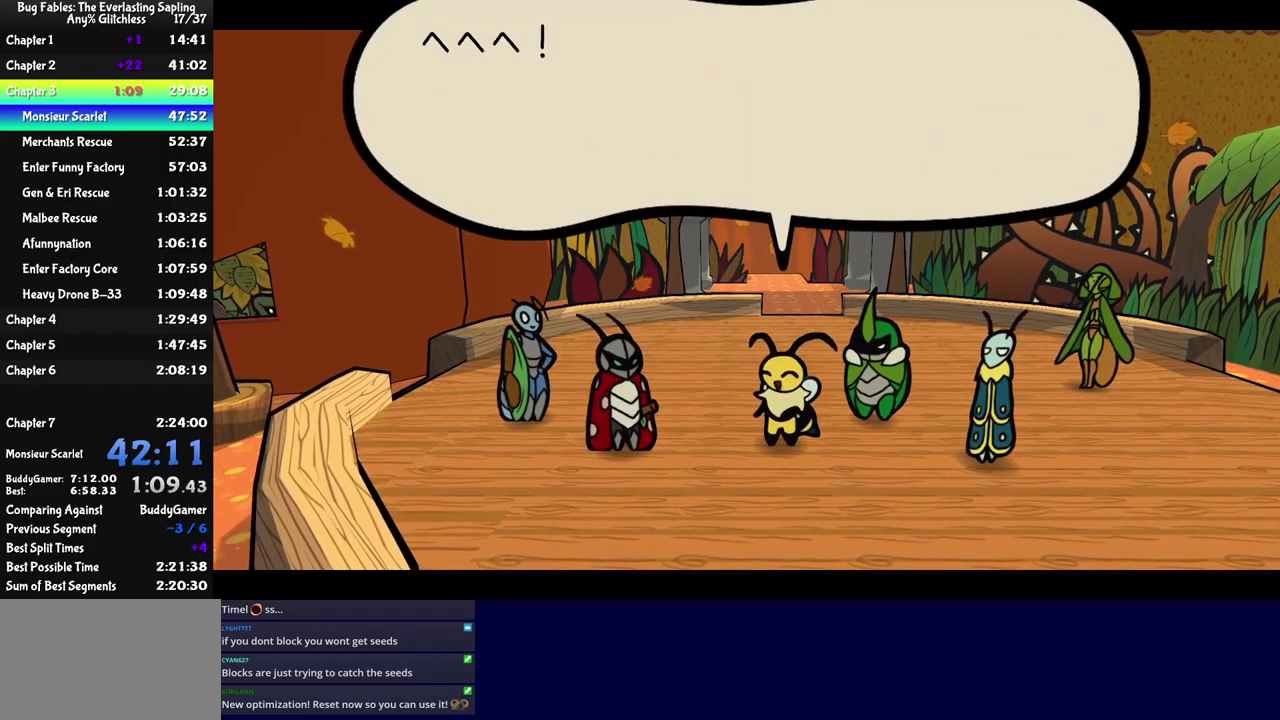
{"buttons": ["C_RIGHT"], "left_stick": "center", "events": []}
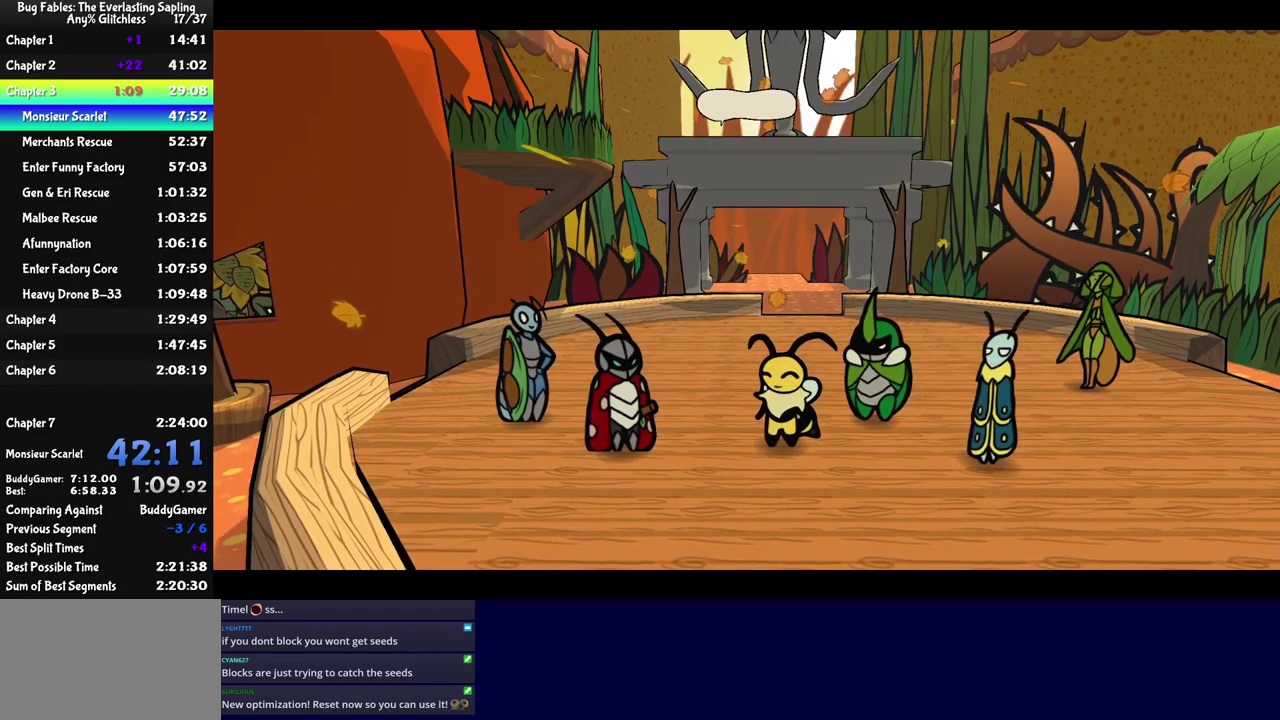
{"buttons": ["C_RIGHT"], "left_stick": "center", "events": []}
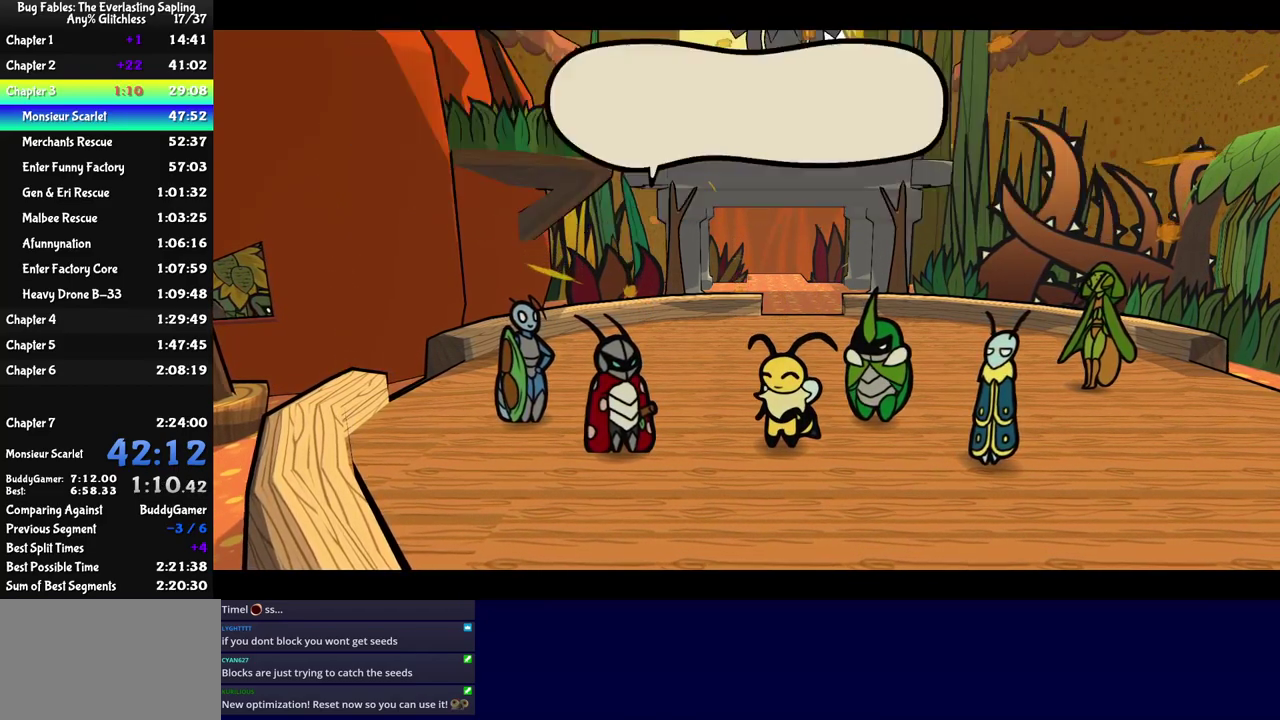
{"buttons": ["C_RIGHT"], "left_stick": "center", "events": []}
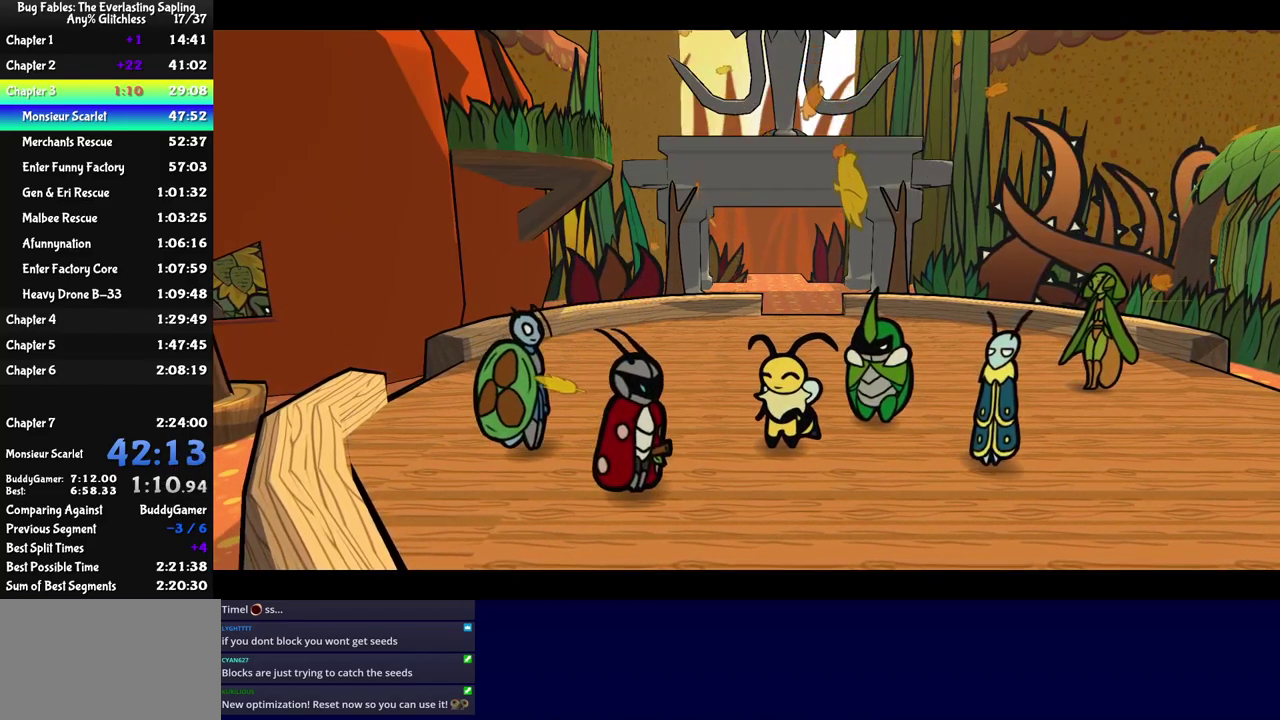
{"buttons": ["C_RIGHT"], "left_stick": "down", "events": [[484, "left_stick", "down"]]}